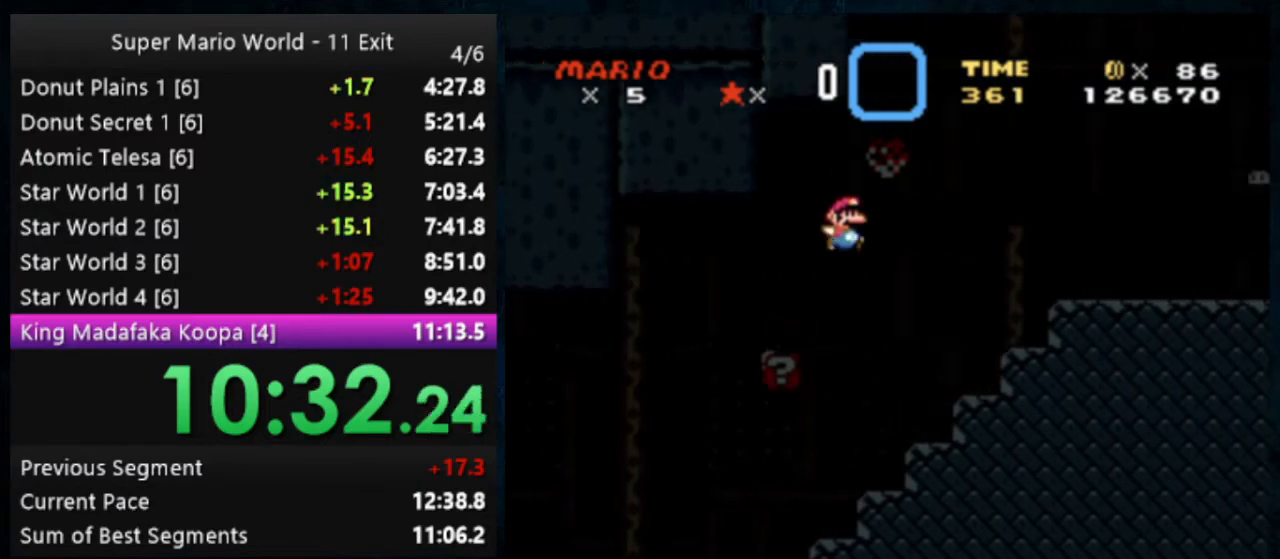
Gameplay with a controller (Nintendo layout); each line is a JSON object with the inputs held at the frame after it. "events" lists button and stick changes between this image and that frame as [ms after this image, input, new state], when the widget could be followed in between. Not read: DPAD_DOWN DPAD_RIGHT L1 L3 R1 R3.
{"buttons": ["Y"], "events": []}
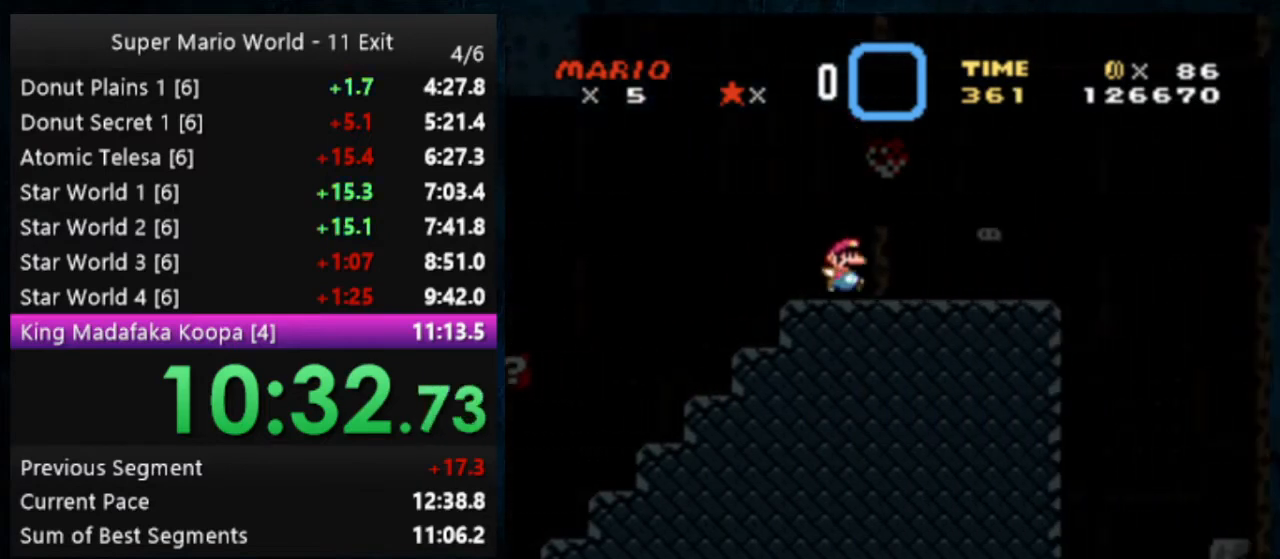
{"buttons": ["Y"], "events": [[67, "B", "down"], [467, "B", "up"]]}
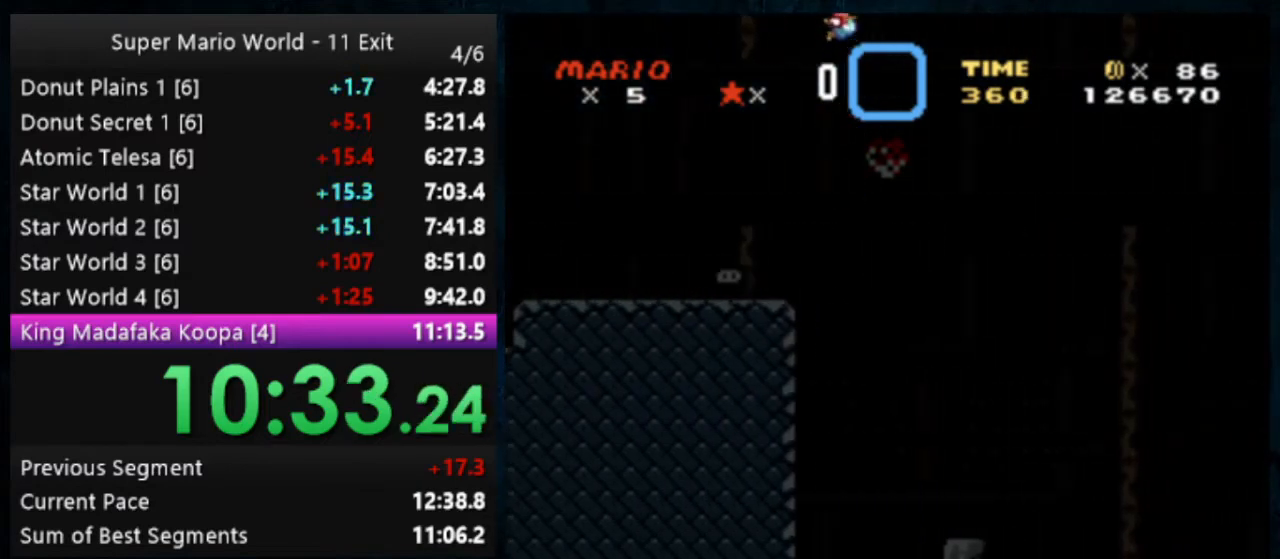
{"buttons": ["Y"], "events": []}
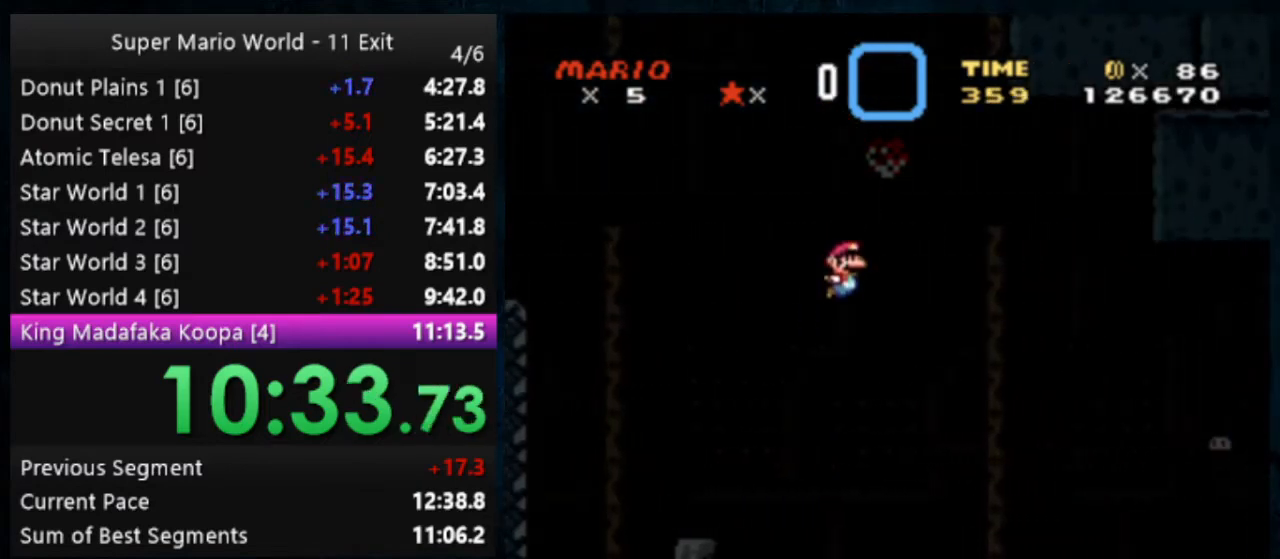
{"buttons": ["B", "Y"], "events": [[400, "B", "down"]]}
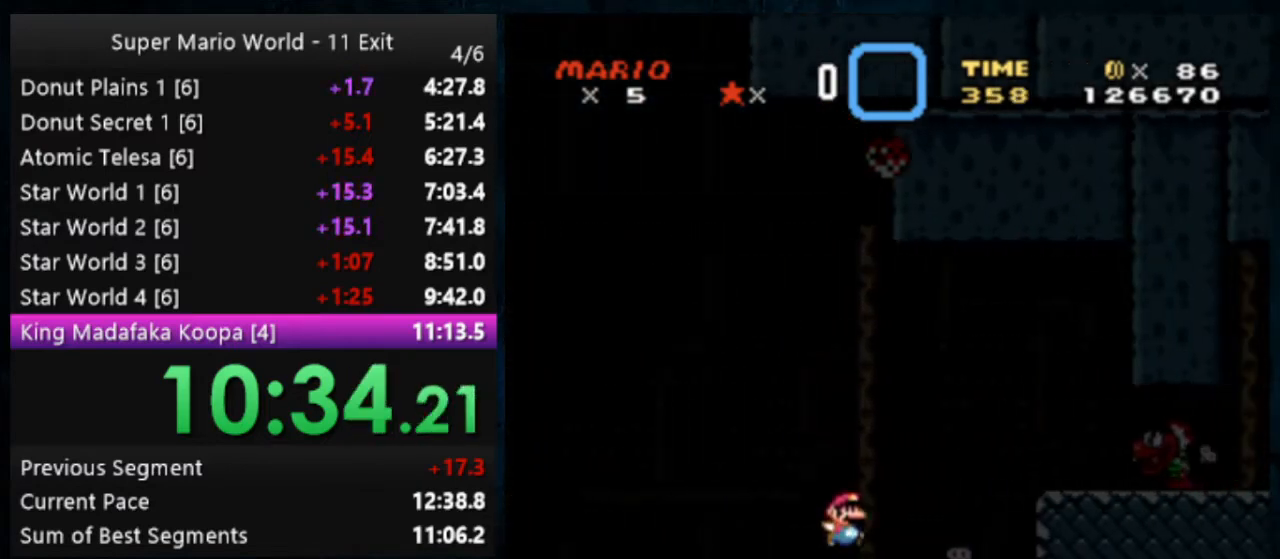
{"buttons": ["Y", "DPAD_LEFT"], "events": [[133, "B", "up"], [500, "DPAD_LEFT", "down"]]}
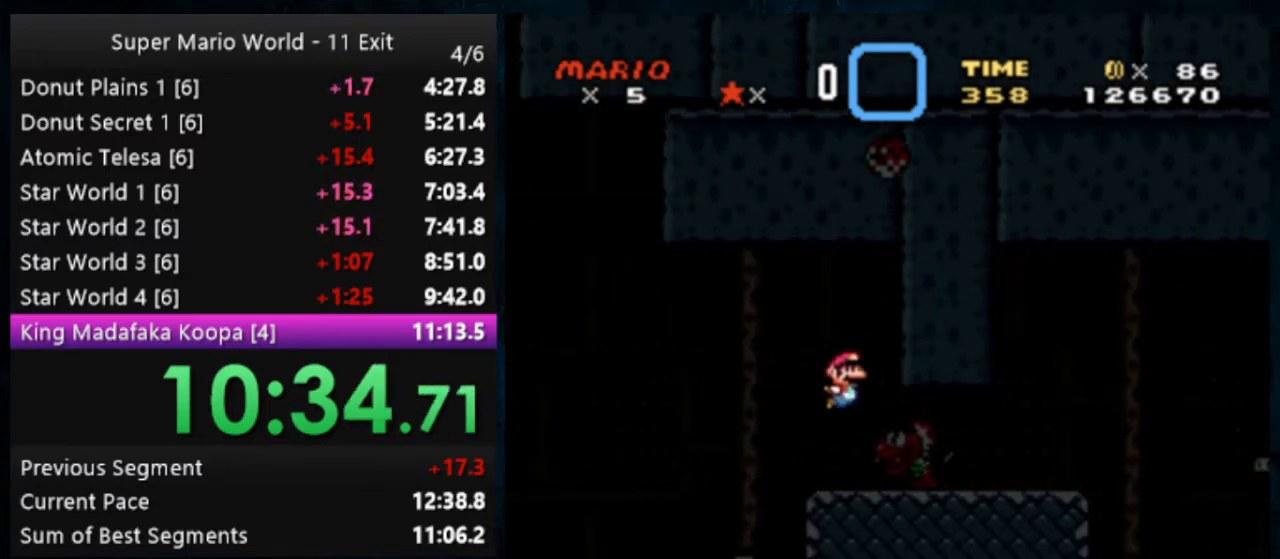
{"buttons": ["Y"], "events": [[233, "DPAD_LEFT", "up"]]}
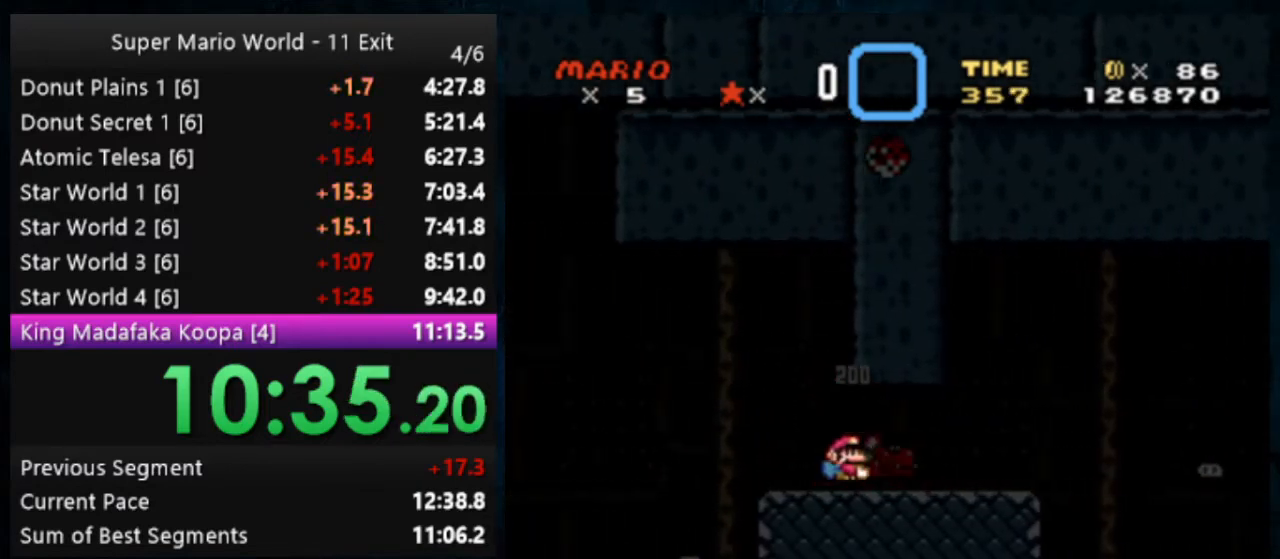
{"buttons": ["Y"], "events": [[400, "B", "down"], [500, "B", "up"]]}
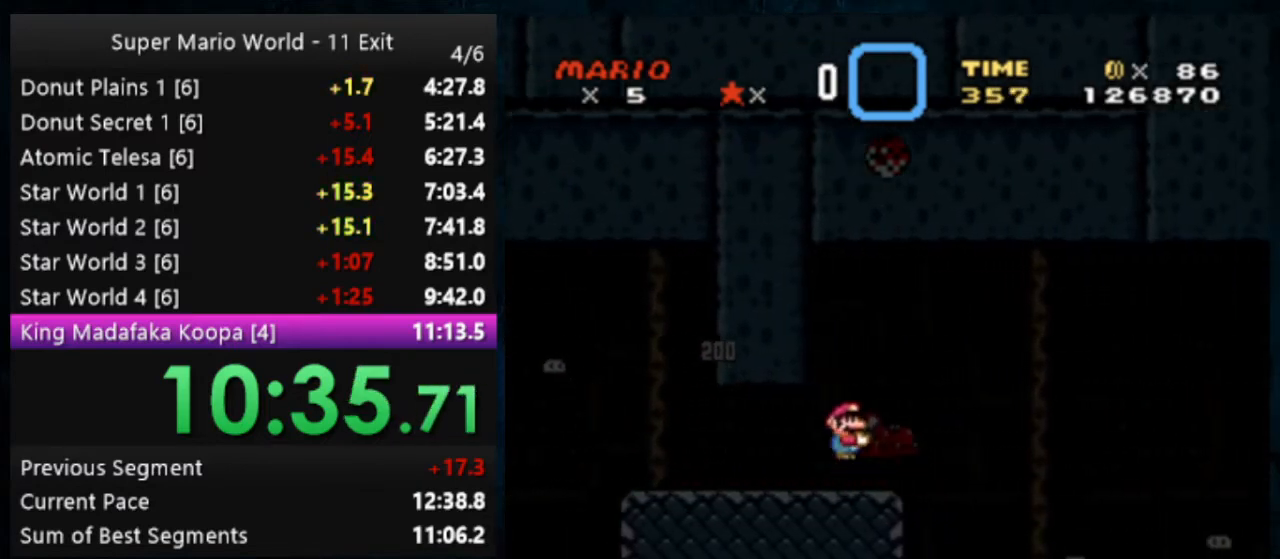
{"buttons": ["B", "Y"], "events": [[33, "Y", "up"], [67, "Y", "down"], [467, "B", "down"]]}
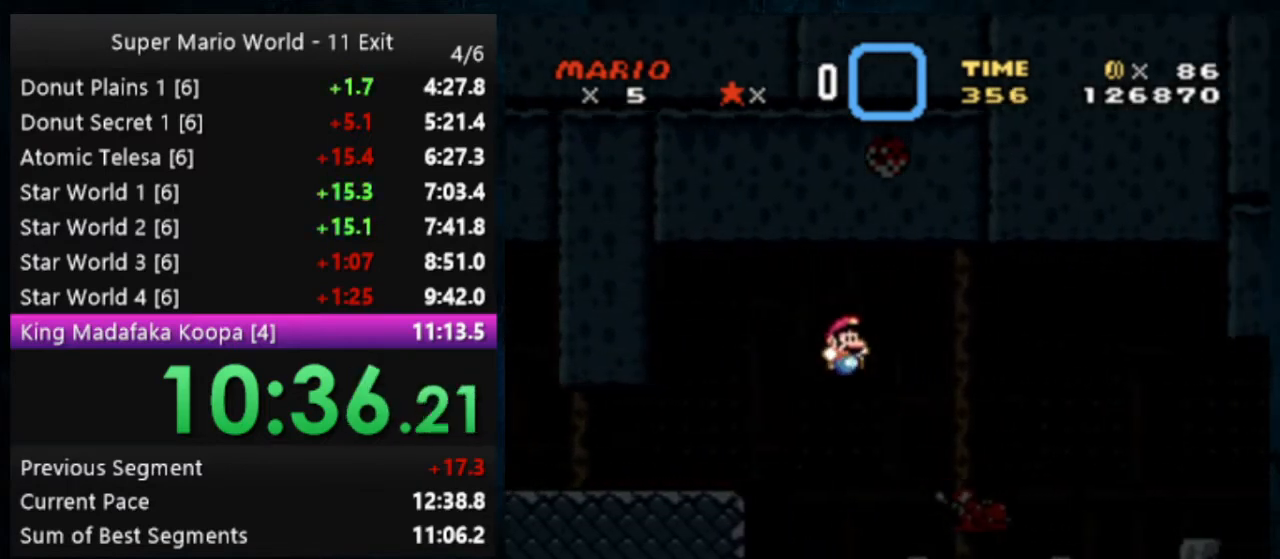
{"buttons": ["Y"], "events": [[167, "B", "up"]]}
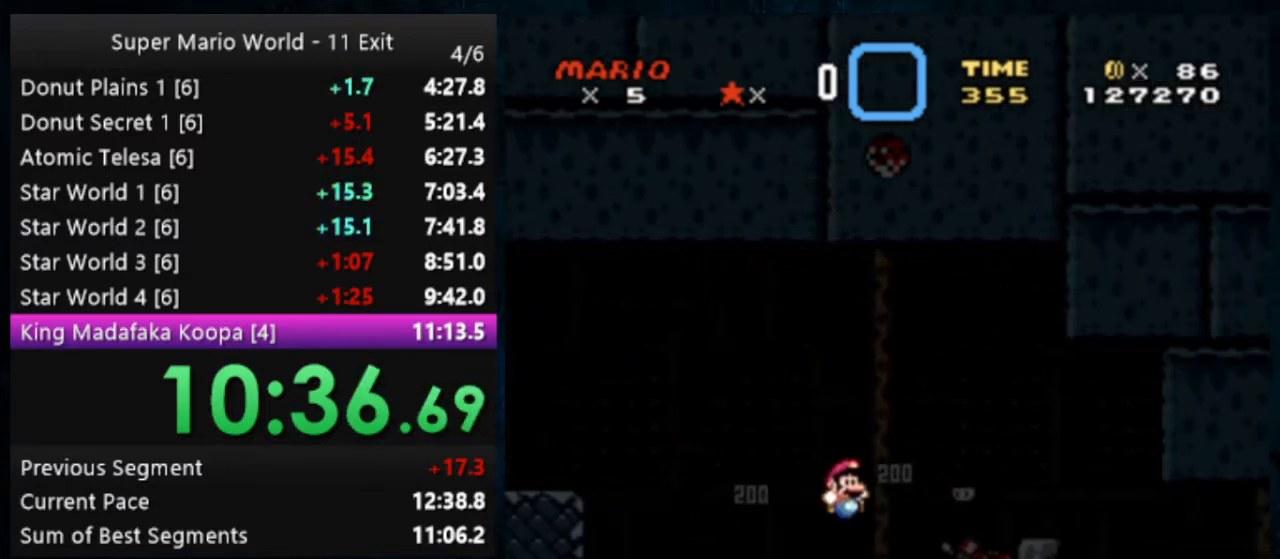
{"buttons": ["Y"], "events": [[333, "B", "down"], [400, "B", "up"]]}
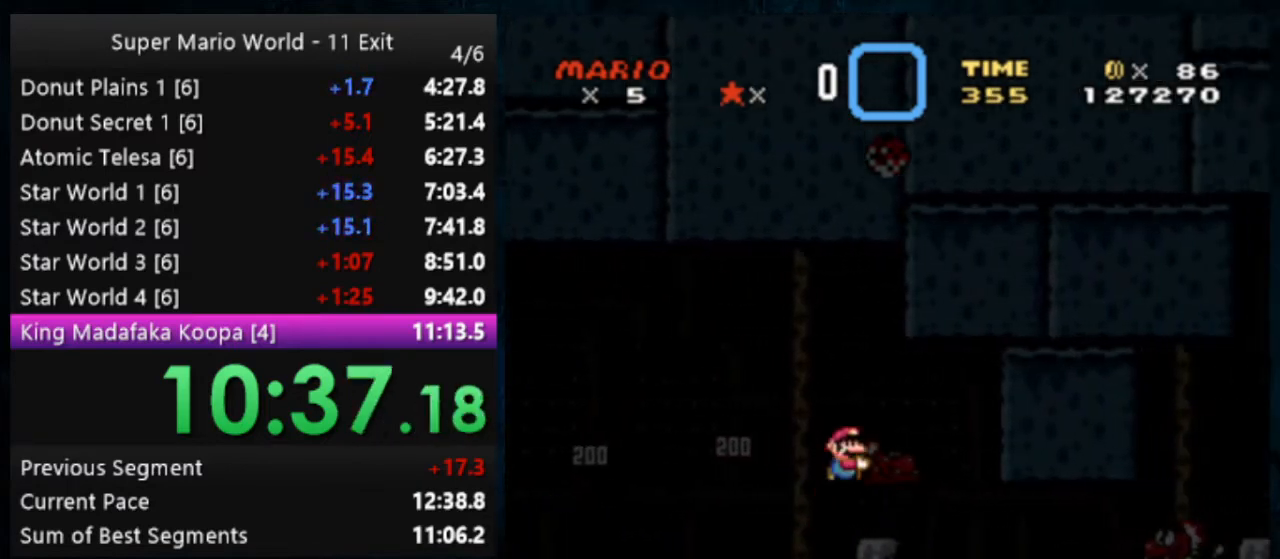
{"buttons": ["Y"], "events": []}
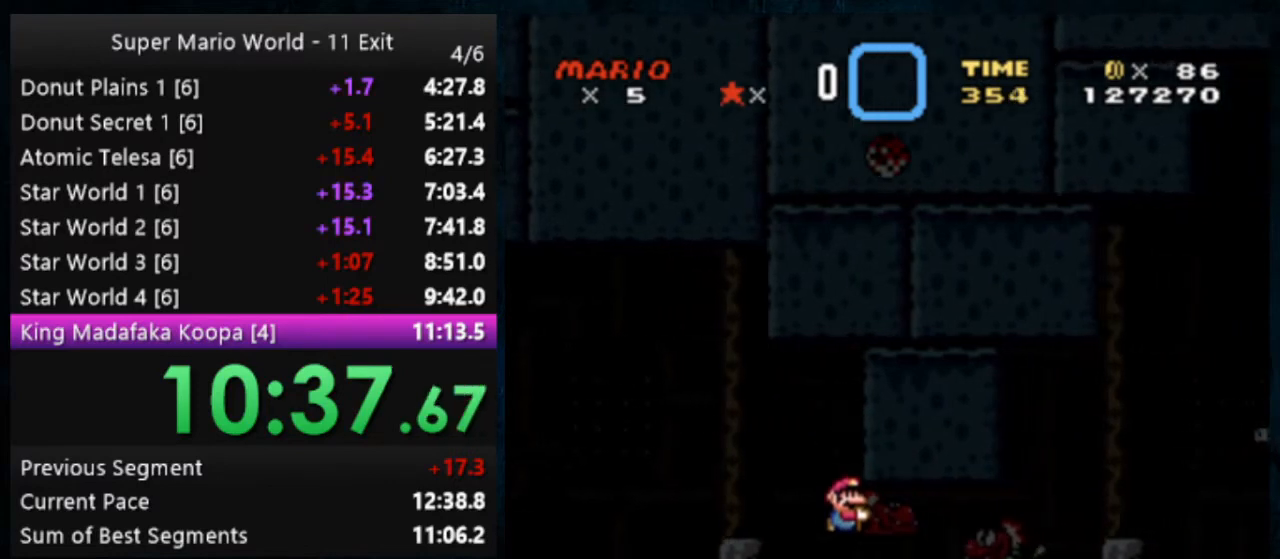
{"buttons": ["Y"], "events": []}
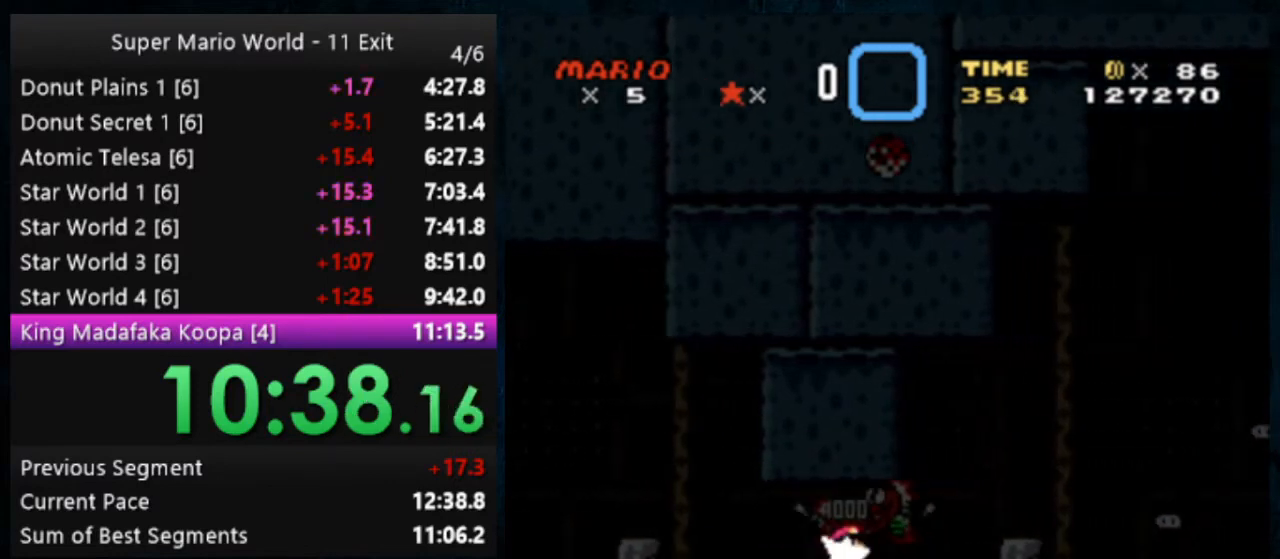
{"buttons": ["B", "Y"], "events": [[300, "B", "down"]]}
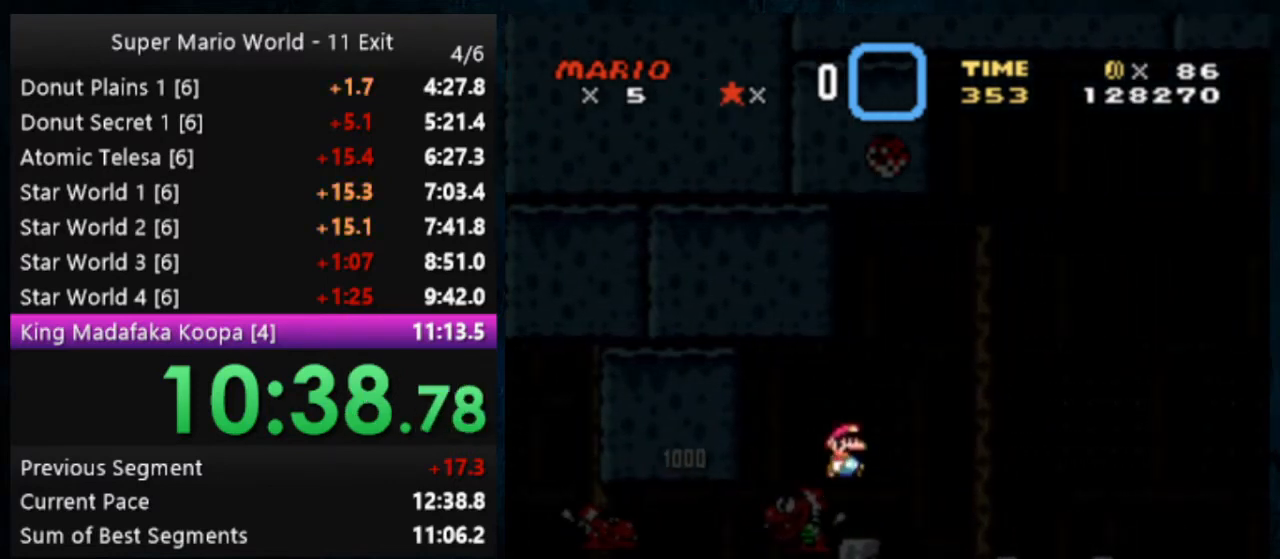
{"buttons": ["B", "Y"], "events": []}
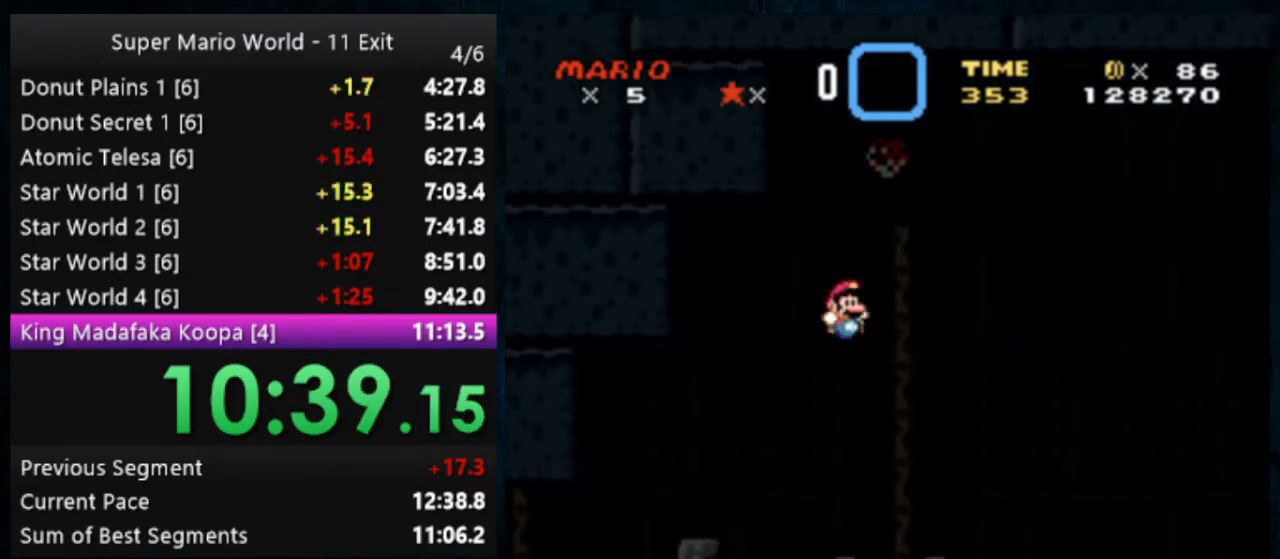
{"buttons": ["B", "Y"], "events": [[33, "B", "up"], [67, "DPAD_LEFT", "down"], [200, "B", "down"], [233, "DPAD_LEFT", "up"]]}
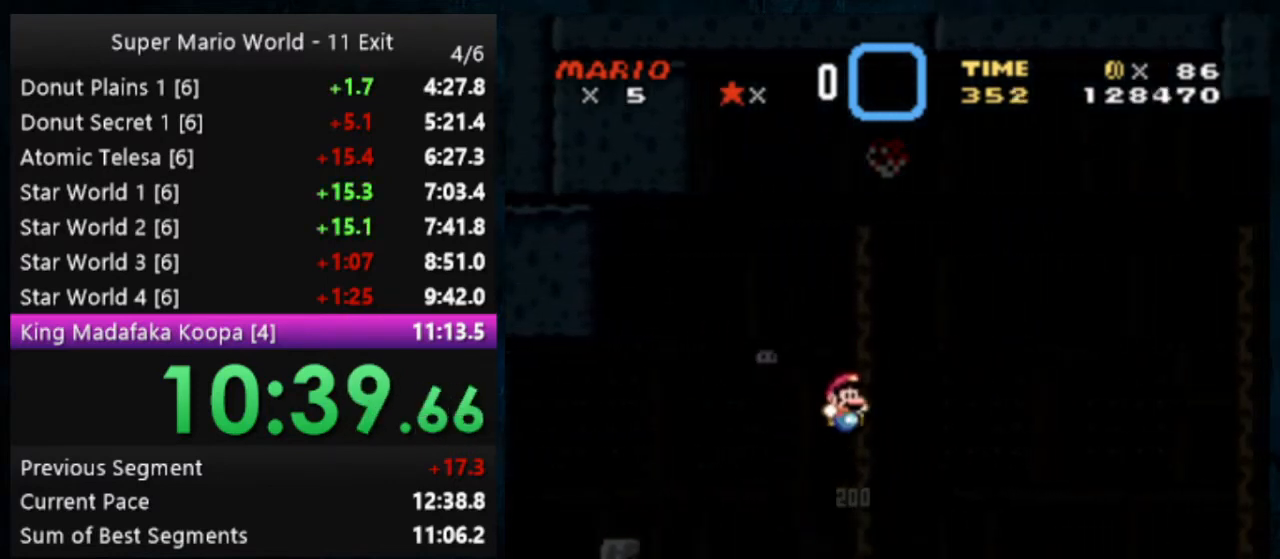
{"buttons": ["X", "Y"], "events": [[367, "B", "up"], [500, "X", "down"]]}
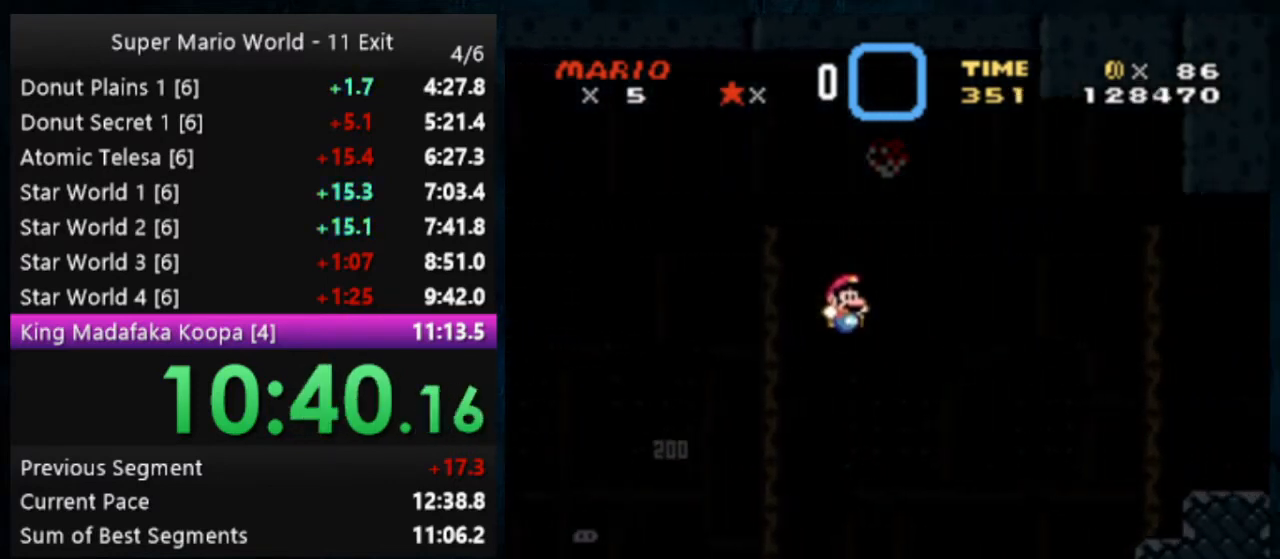
{"buttons": ["A", "X", "Y"], "events": [[367, "A", "down"]]}
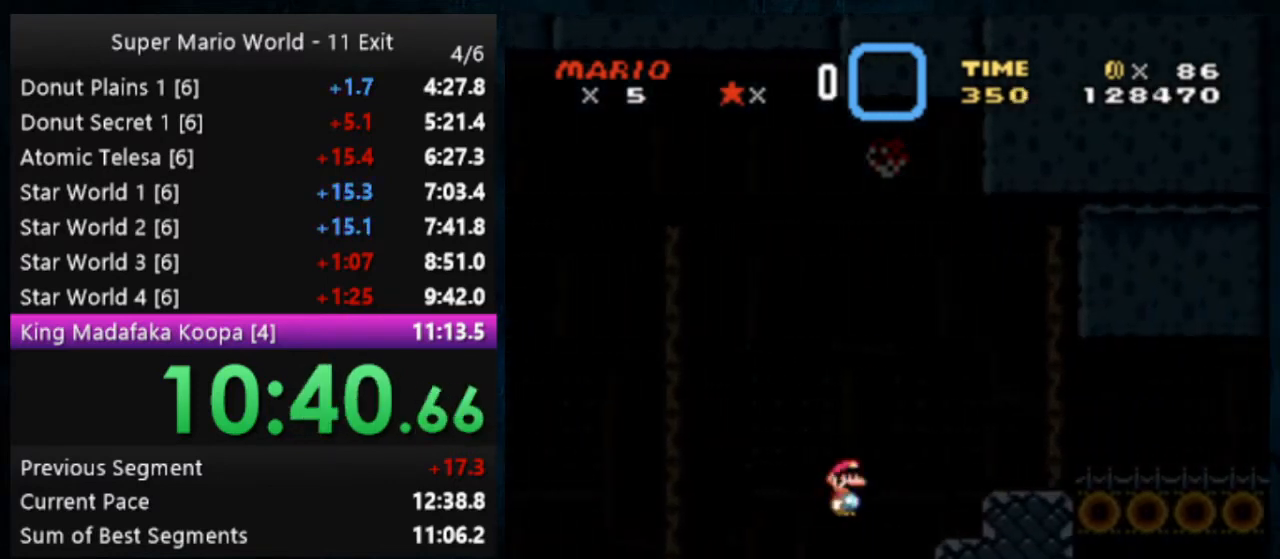
{"buttons": ["Y"], "events": [[100, "A", "up"], [100, "X", "up"]]}
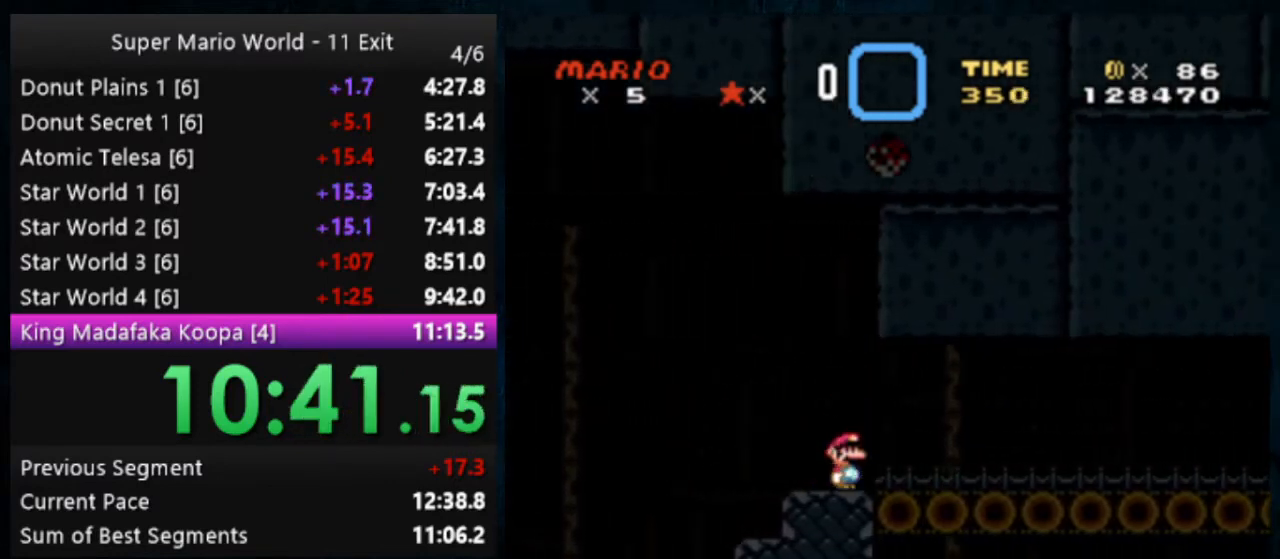
{"buttons": ["X", "Y"], "events": [[167, "X", "down"]]}
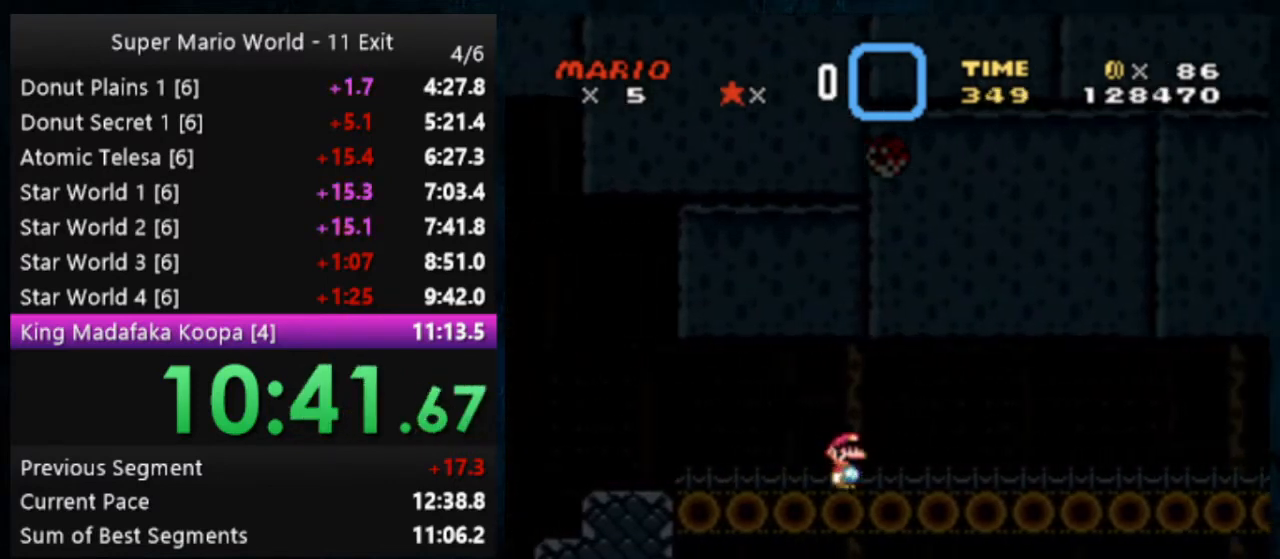
{"buttons": ["X", "Y"], "events": []}
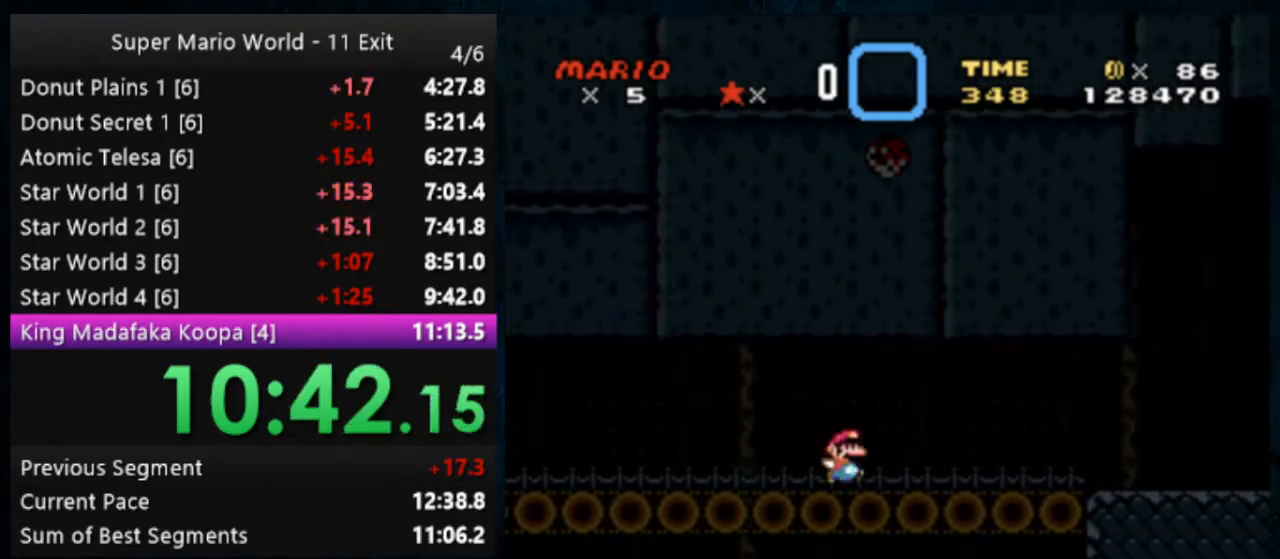
{"buttons": ["A", "X", "Y"], "events": [[467, "A", "down"]]}
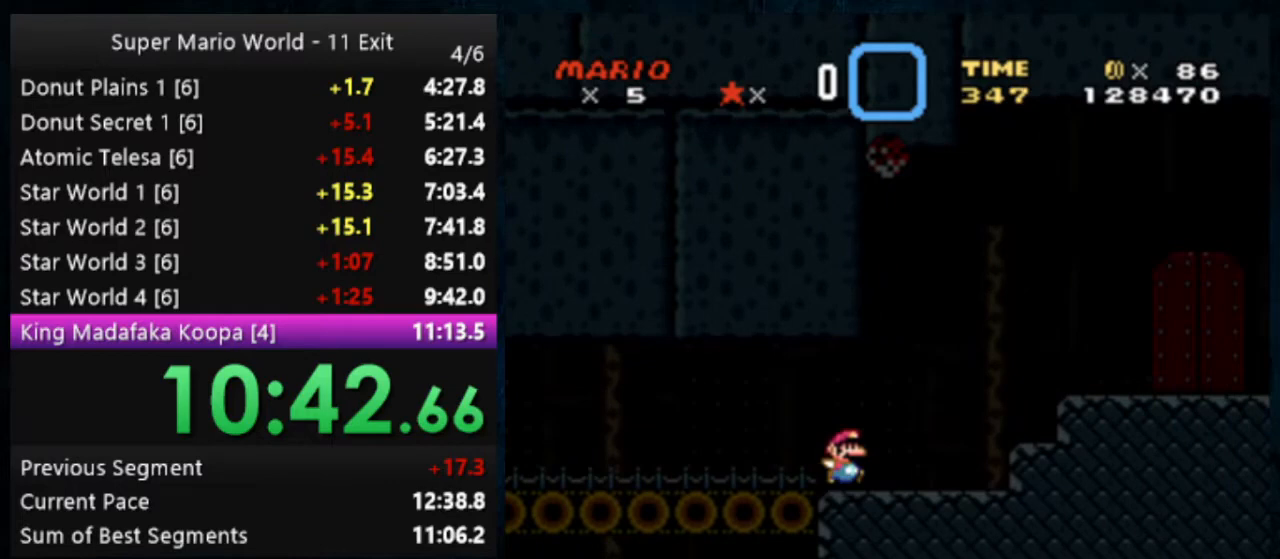
{"buttons": ["Y"], "events": [[67, "A", "up"], [100, "X", "up"]]}
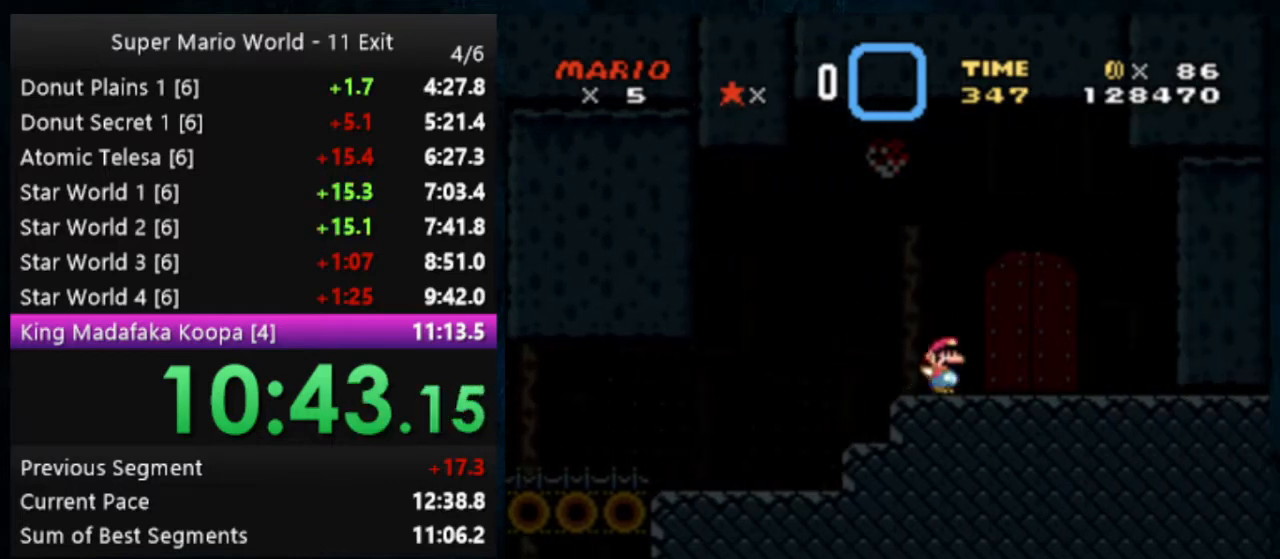
{"buttons": ["Y"], "events": [[100, "DPAD_UP", "down"], [467, "DPAD_UP", "up"]]}
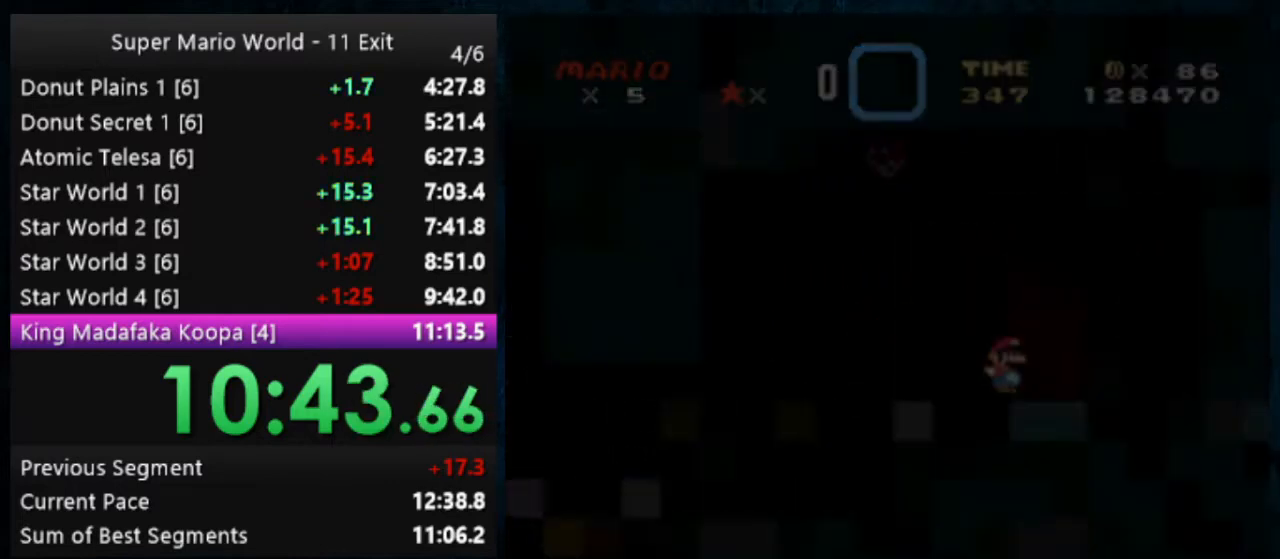
{"buttons": ["Y"], "events": []}
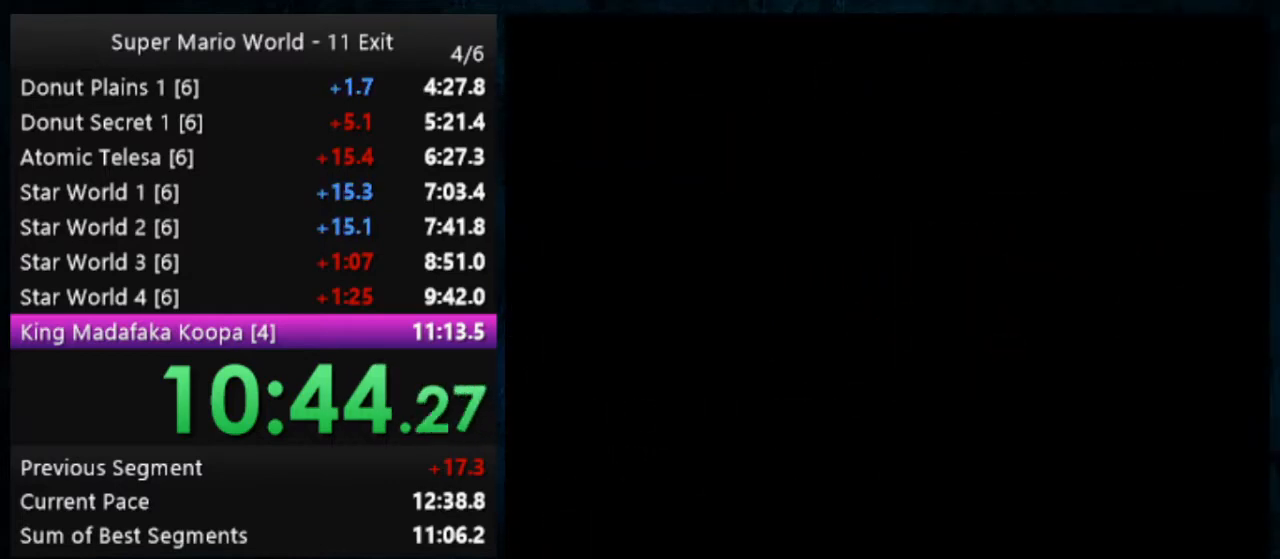
{"buttons": [], "events": [[100, "Y", "up"]]}
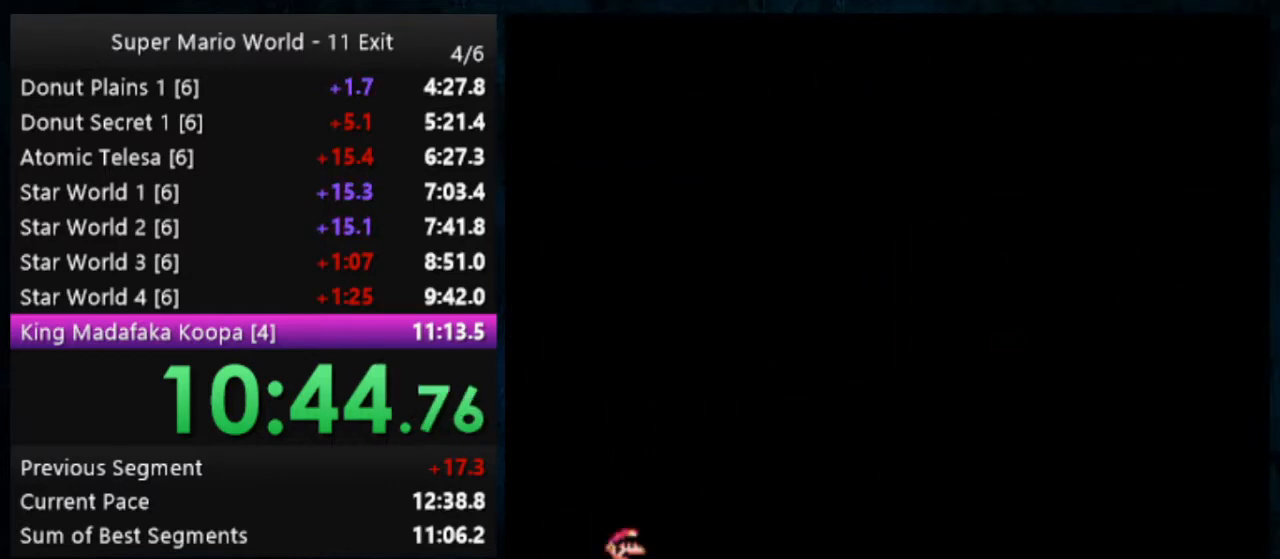
{"buttons": [], "events": [[167, "DPAD_LEFT", "down"], [200, "DPAD_LEFT", "up"]]}
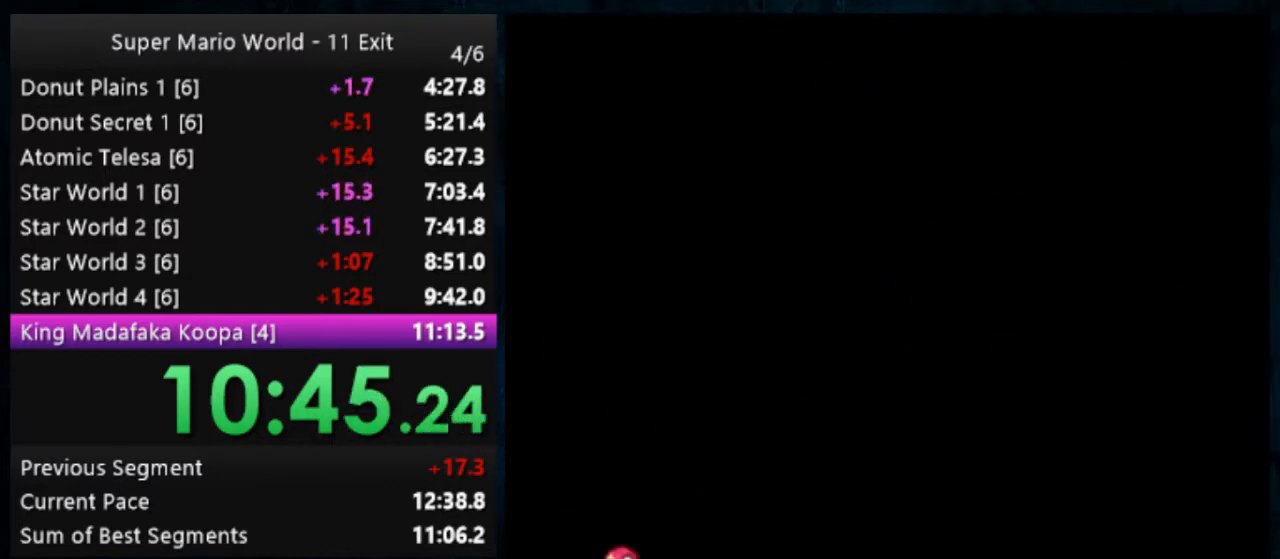
{"buttons": [], "events": [[67, "DPAD_LEFT", "down"], [400, "DPAD_LEFT", "up"]]}